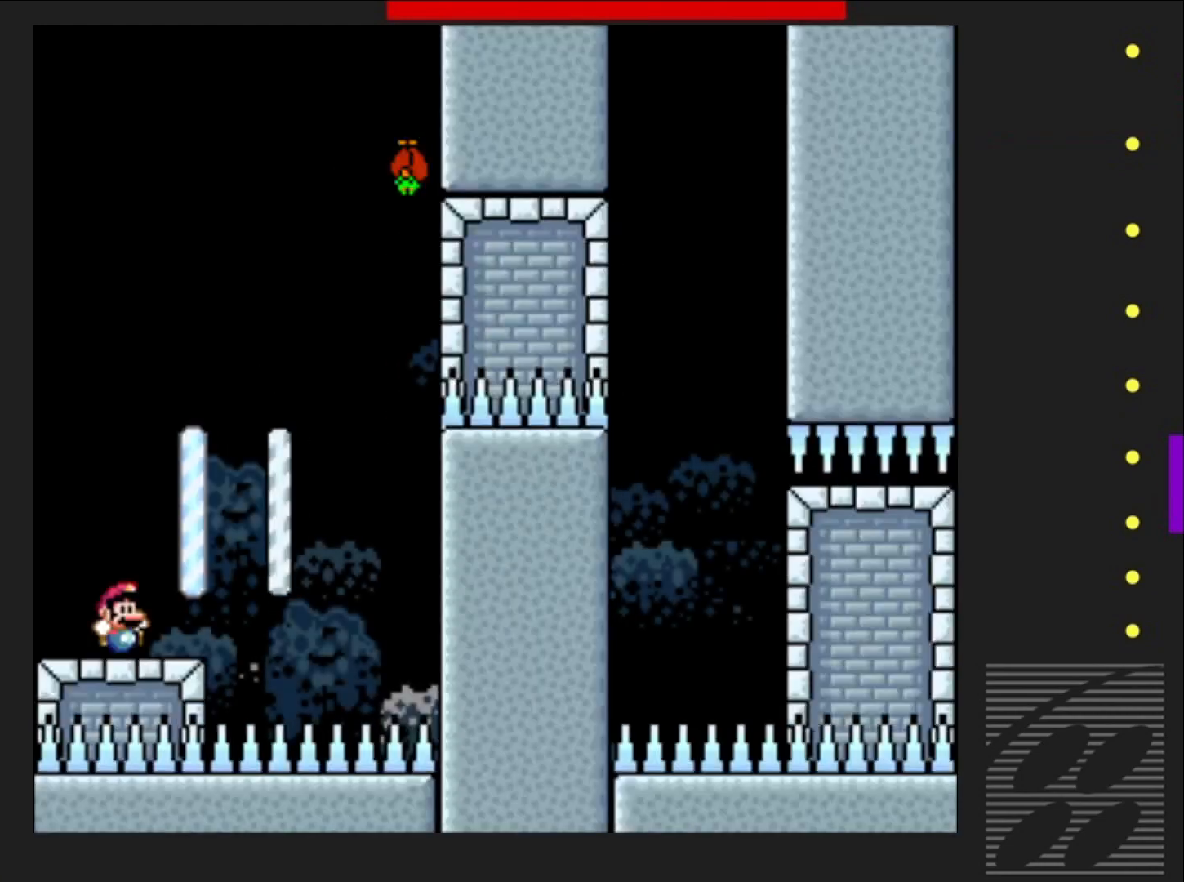
Gameplay with a controller (PlayStation layout); each line is a JSON object with the inputs held at the frame after it. "events" lists button and stick changes between this image and that frame as [ms after this image, input, new state], when the widget could be followed in between. Not read: L3 R3 left_stick right_stick.
{"buttons": ["CROSS", "SQUARE", "DPAD_LEFT"], "events": [[233, "CROSS", "down"], [333, "DPAD_RIGHT", "up"], [350, "DPAD_UP", "down"], [367, "DPAD_UP", "up"], [400, "DPAD_LEFT", "down"]]}
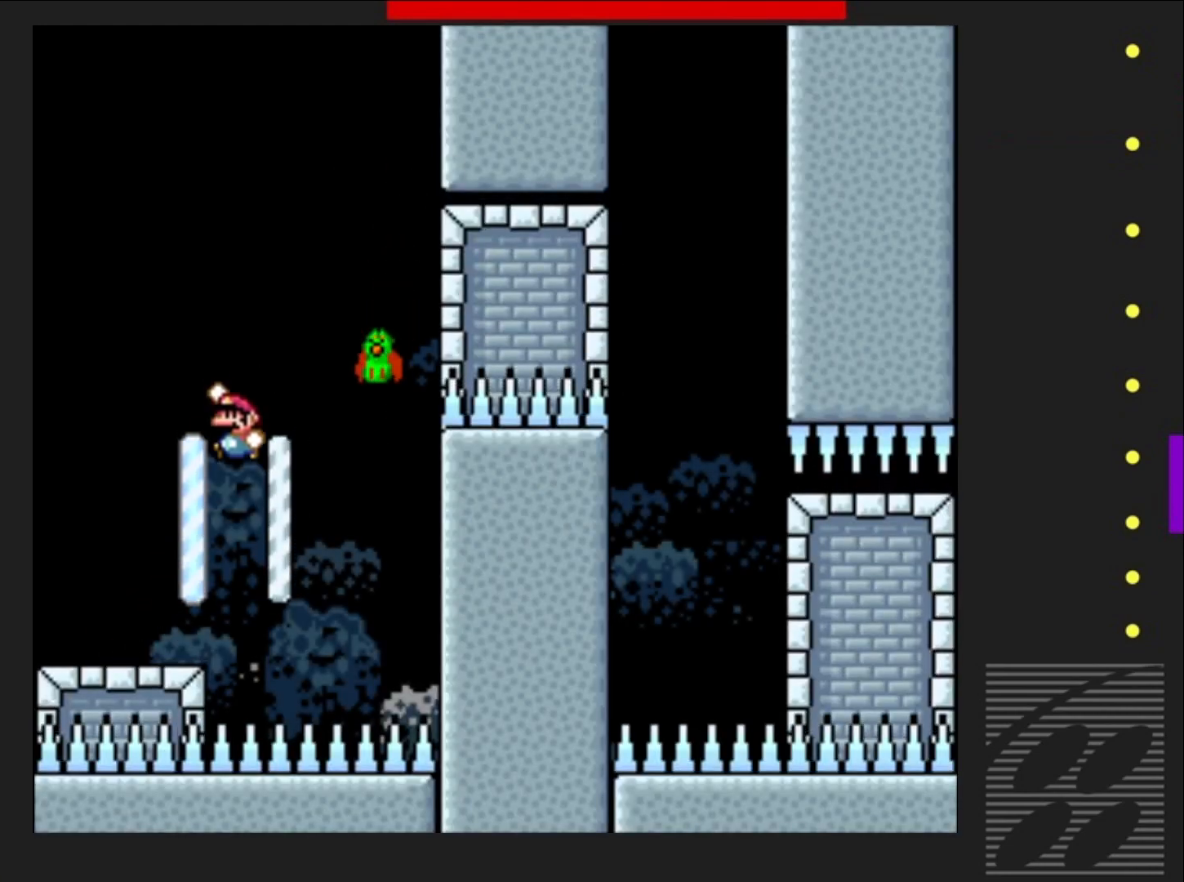
{"buttons": ["CROSS", "SQUARE"], "events": [[50, "DPAD_LEFT", "up"], [133, "DPAD_RIGHT", "down"], [433, "DPAD_RIGHT", "up"]]}
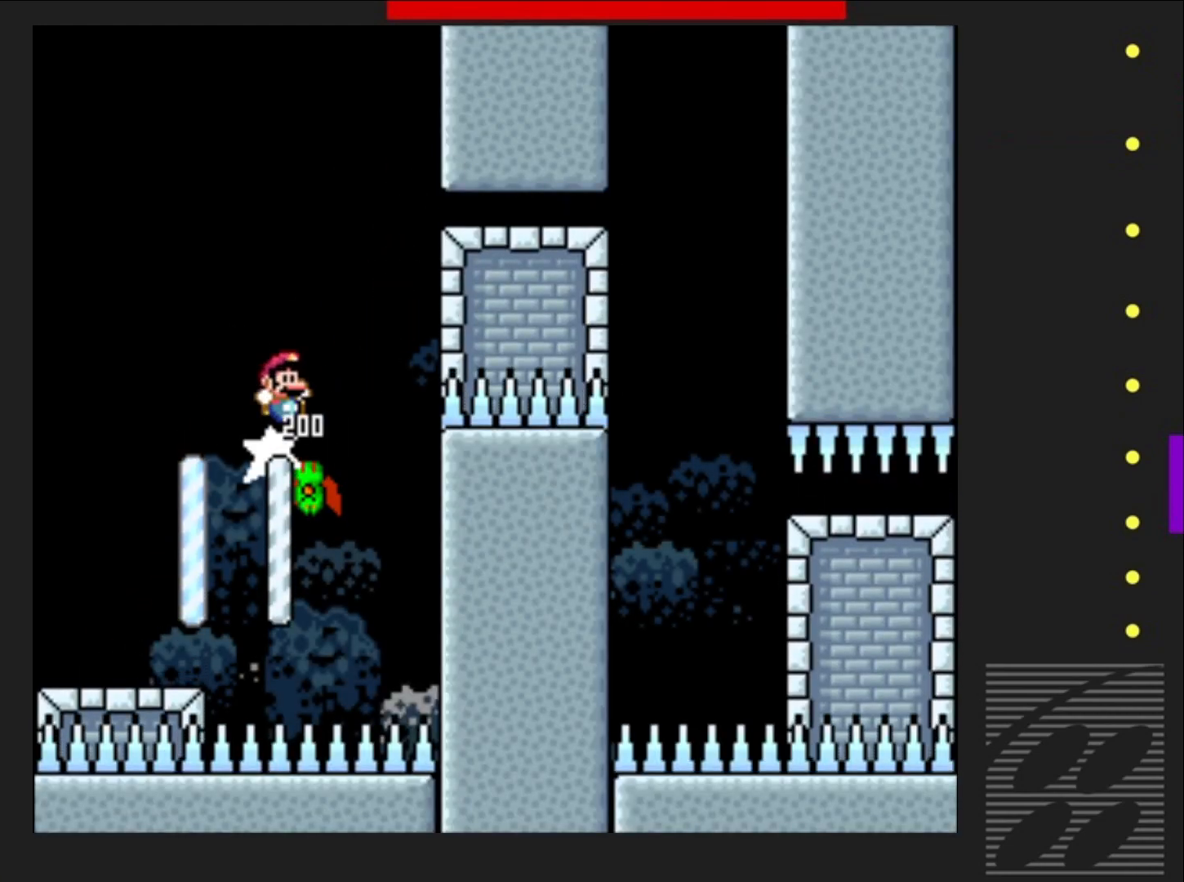
{"buttons": ["SQUARE", "DPAD_RIGHT"], "events": [[83, "DPAD_LEFT", "down"], [100, "DPAD_LEFT", "up"], [250, "CROSS", "up"], [267, "DPAD_RIGHT", "down"]]}
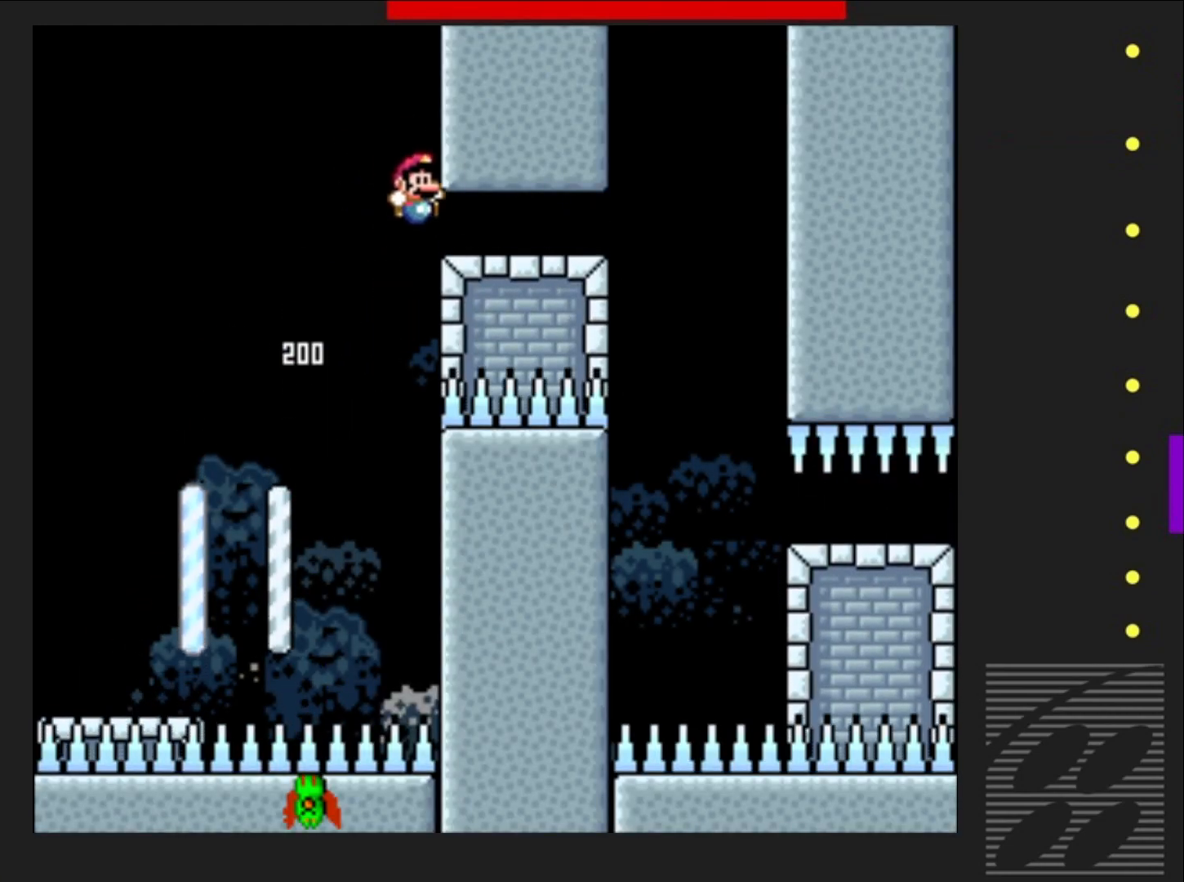
{"buttons": [], "events": [[383, "DPAD_RIGHT", "up"], [417, "SQUARE", "up"]]}
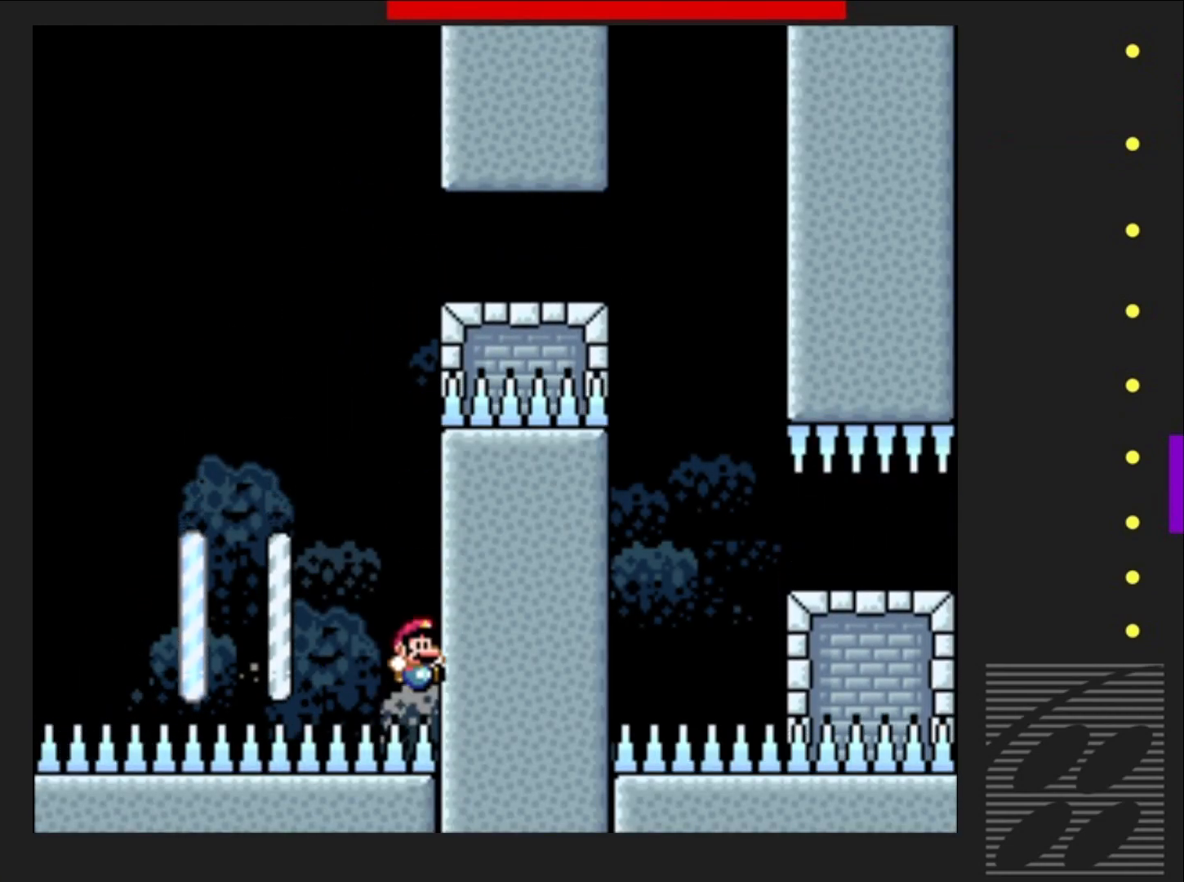
{"buttons": [], "events": []}
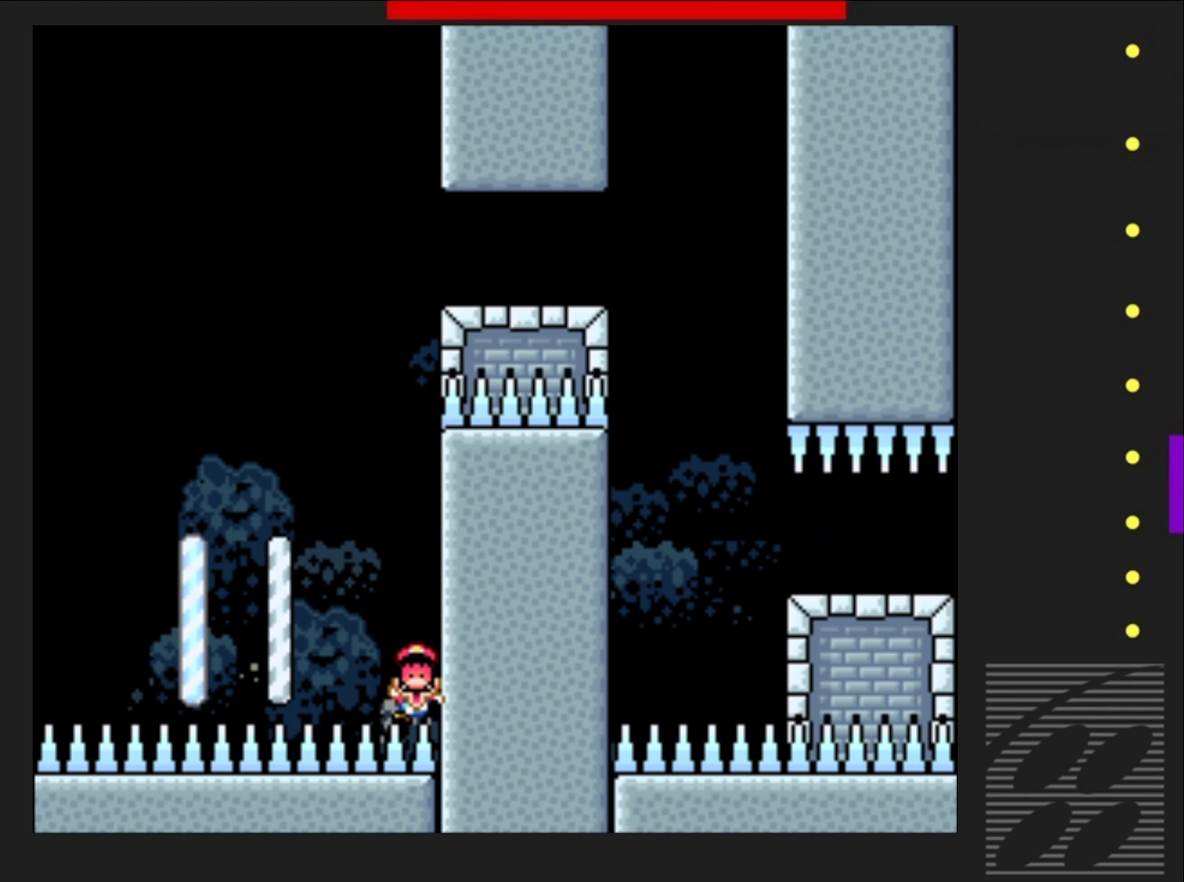
{"buttons": [], "events": []}
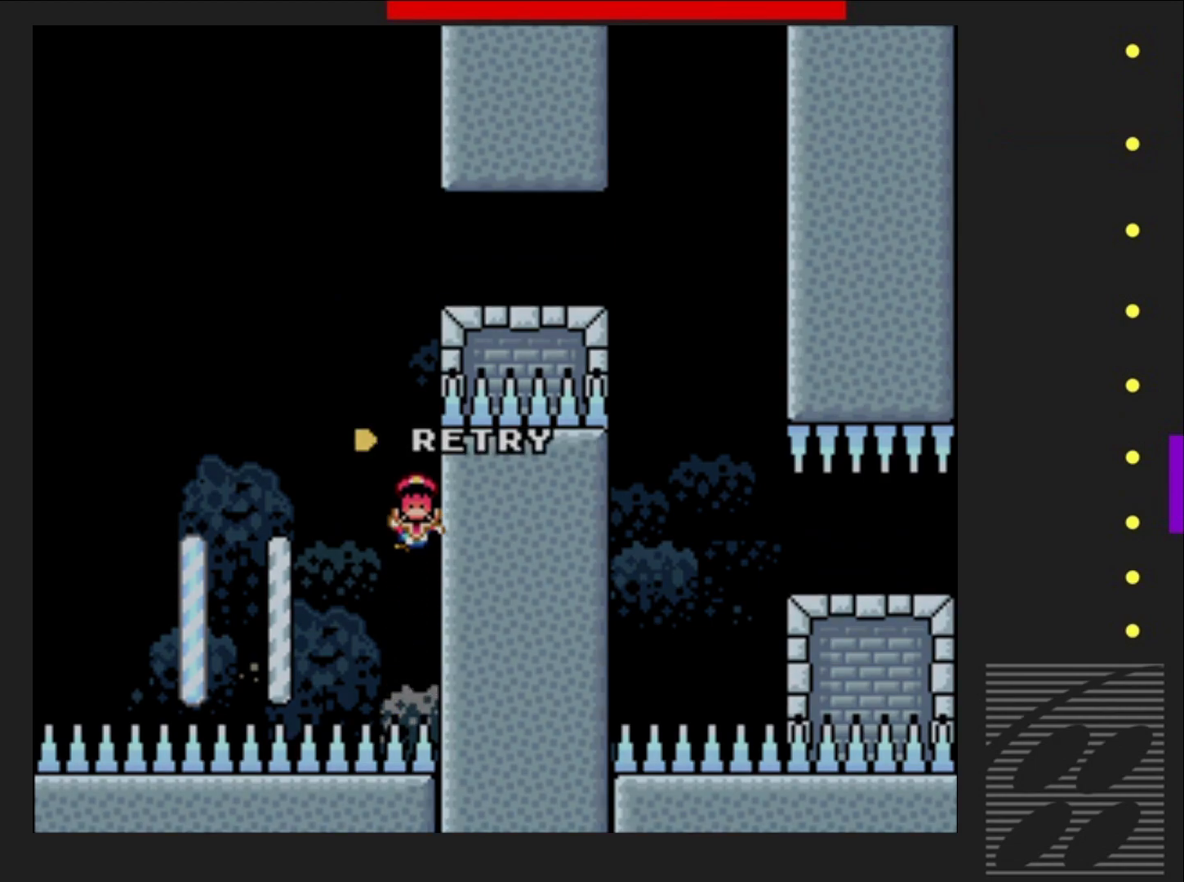
{"buttons": ["CROSS"], "events": [[483, "CROSS", "down"]]}
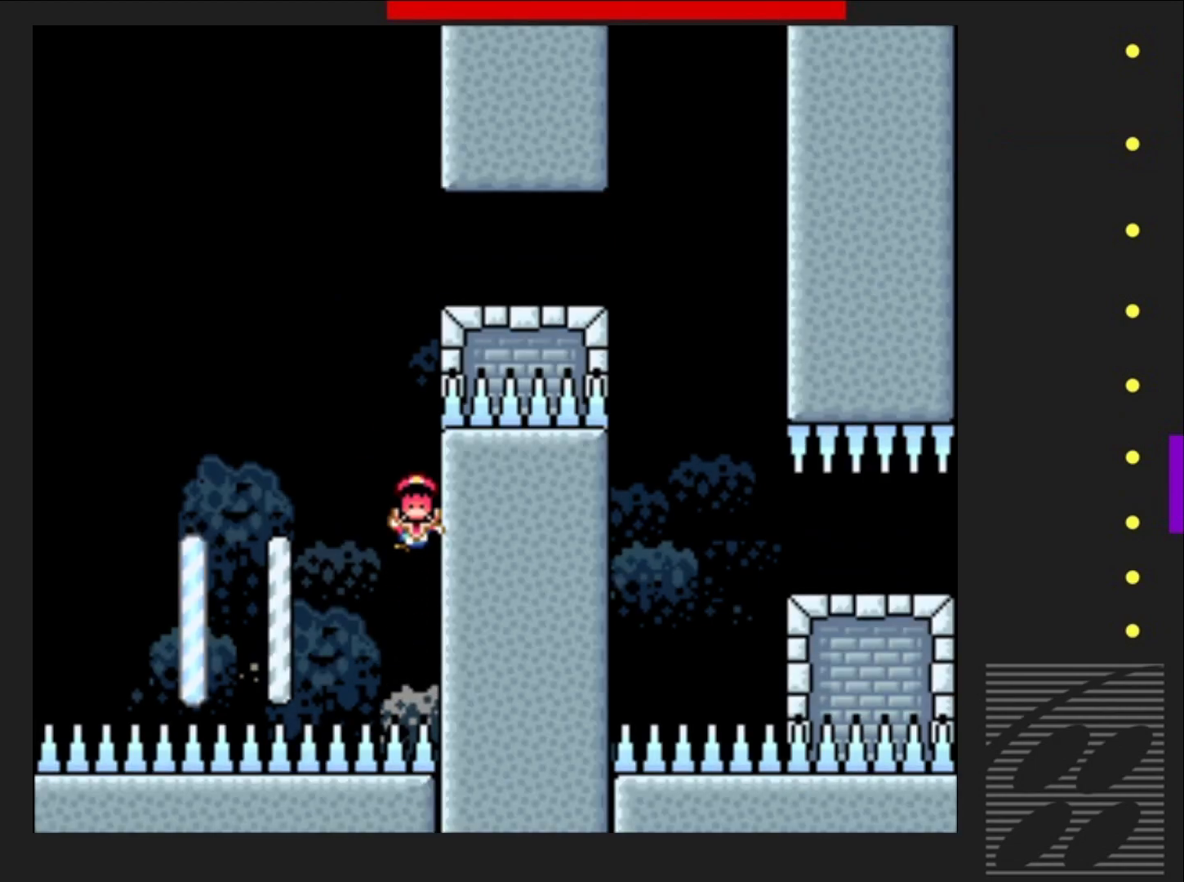
{"buttons": [], "events": [[117, "CROSS", "up"]]}
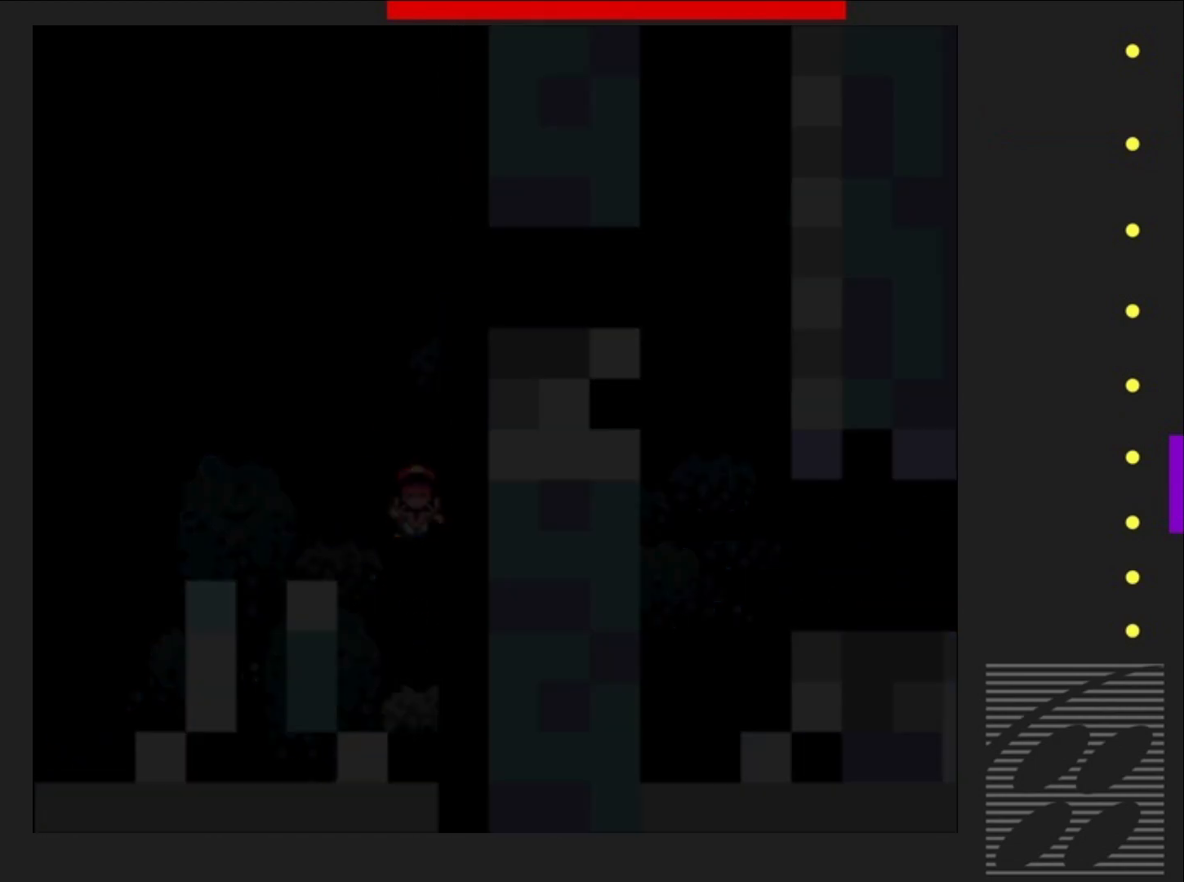
{"buttons": ["SQUARE"], "events": [[350, "SQUARE", "down"]]}
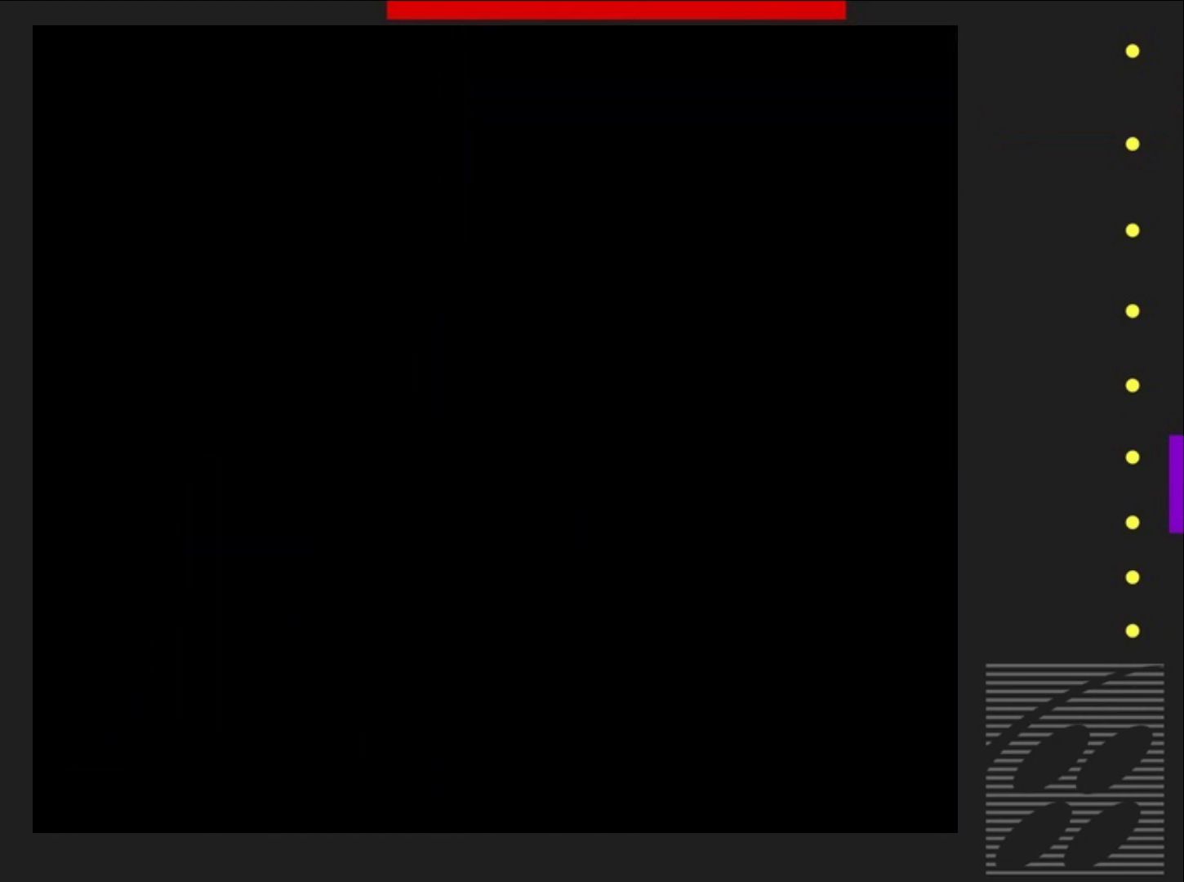
{"buttons": ["SQUARE", "DPAD_RIGHT"], "events": [[83, "DPAD_RIGHT", "down"]]}
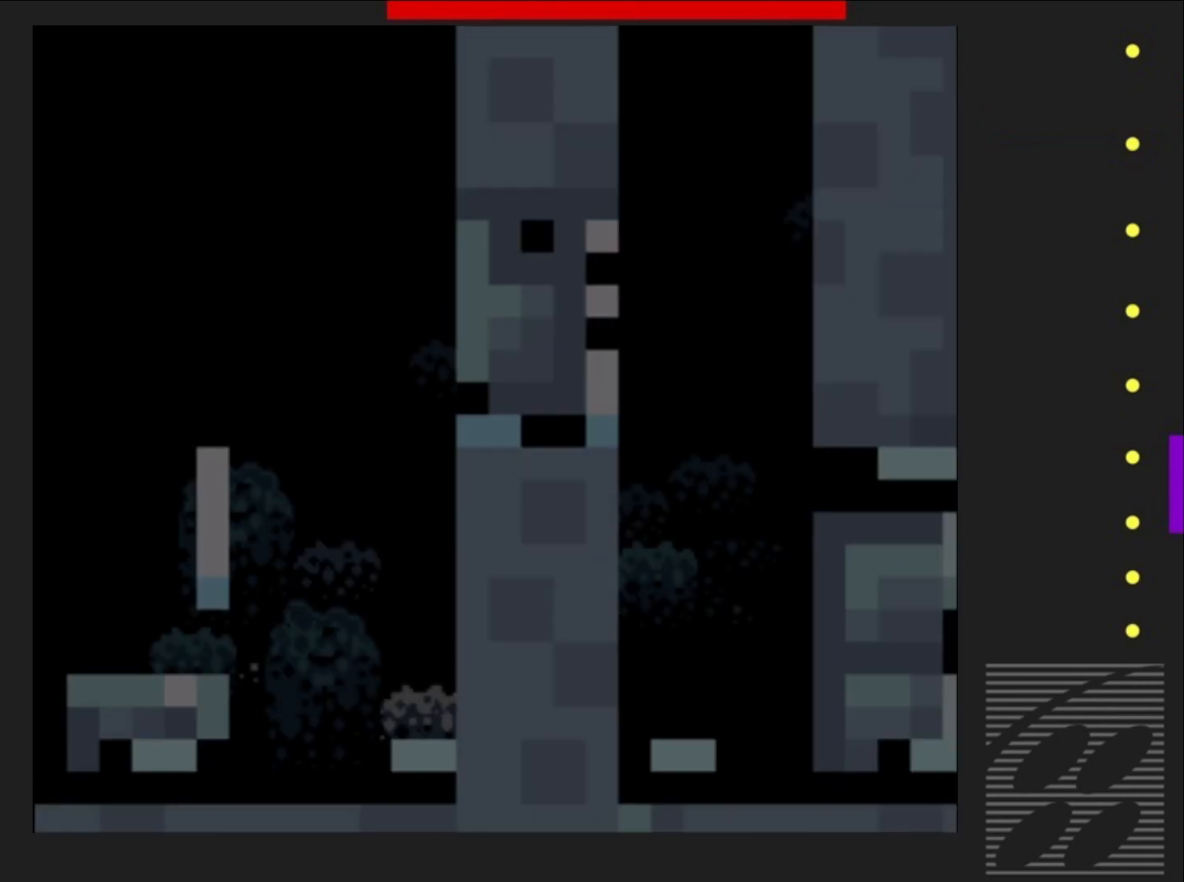
{"buttons": ["SQUARE", "DPAD_RIGHT"], "events": []}
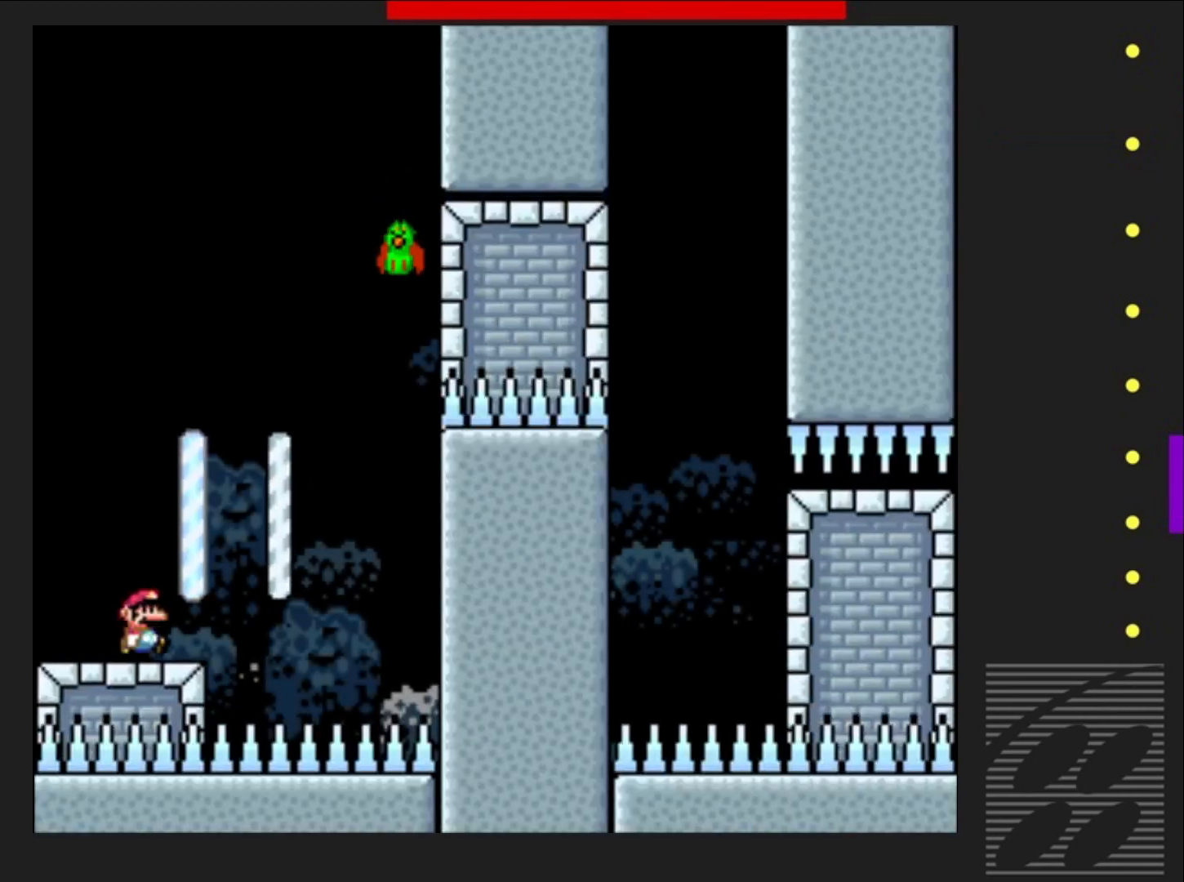
{"buttons": ["CROSS", "SQUARE", "DPAD_RIGHT"], "events": [[100, "CROSS", "down"], [117, "DPAD_UP", "down"], [133, "DPAD_RIGHT", "up"], [167, "DPAD_UP", "up"], [200, "DPAD_LEFT", "down"], [367, "DPAD_LEFT", "up"], [467, "DPAD_RIGHT", "down"]]}
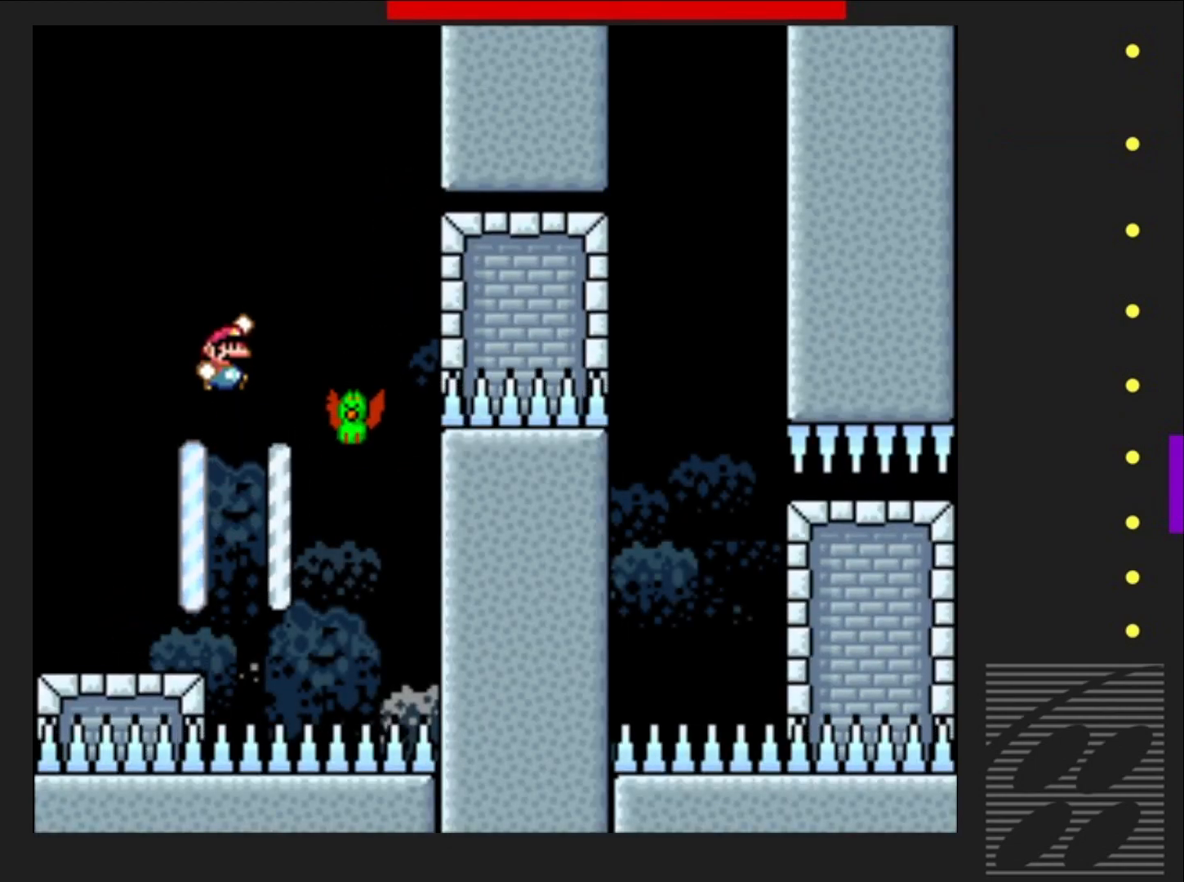
{"buttons": ["CROSS", "SQUARE", "DPAD_RIGHT"], "events": [[67, "DPAD_RIGHT", "up"], [433, "DPAD_RIGHT", "down"]]}
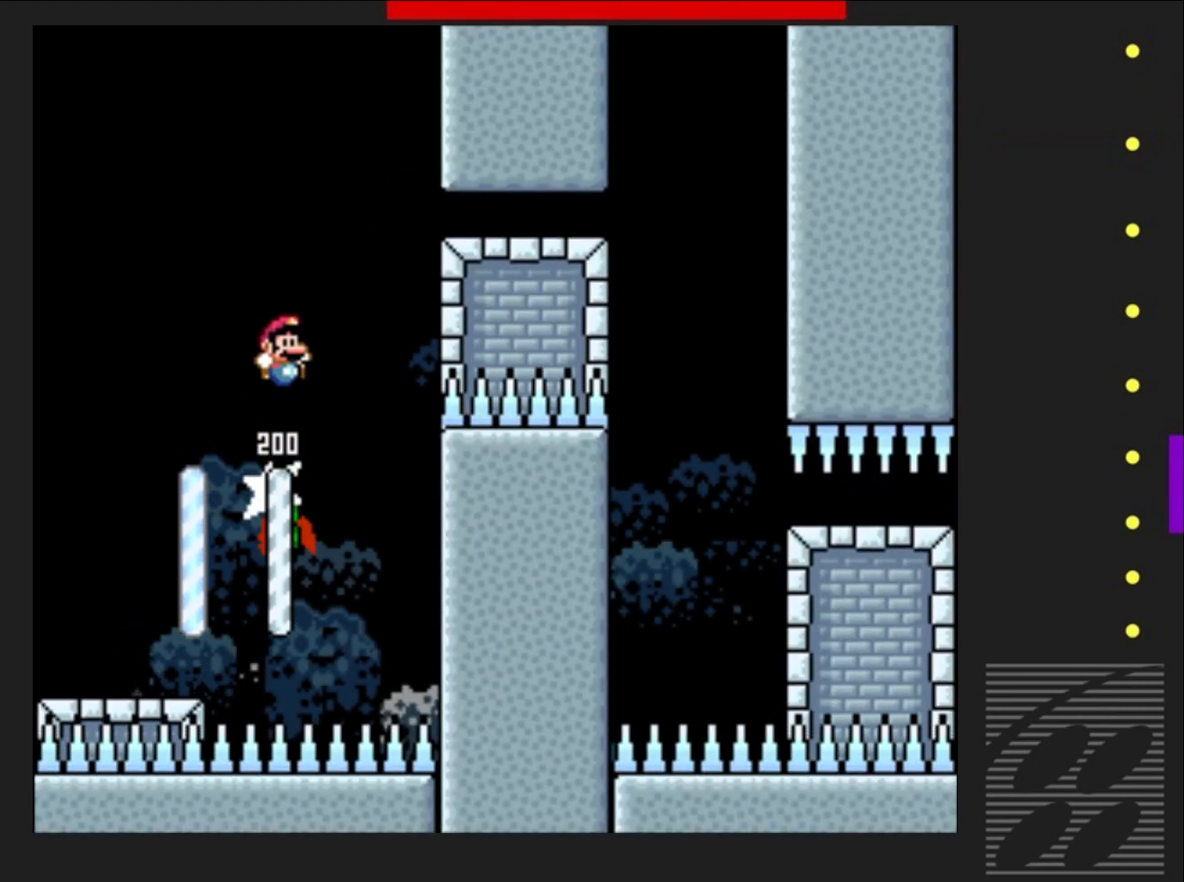
{"buttons": ["SQUARE", "DPAD_RIGHT"], "events": [[150, "CROSS", "up"]]}
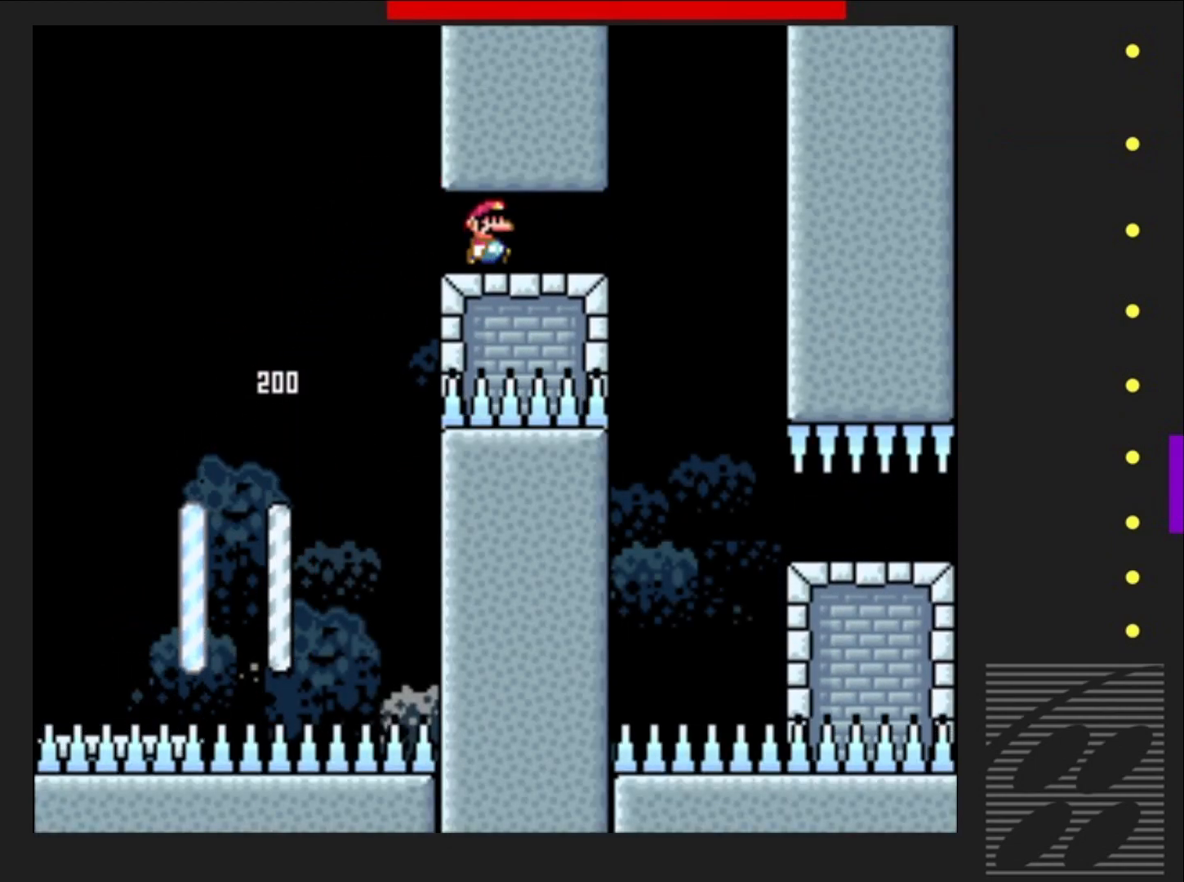
{"buttons": ["SQUARE"], "events": [[317, "DPAD_RIGHT", "up"]]}
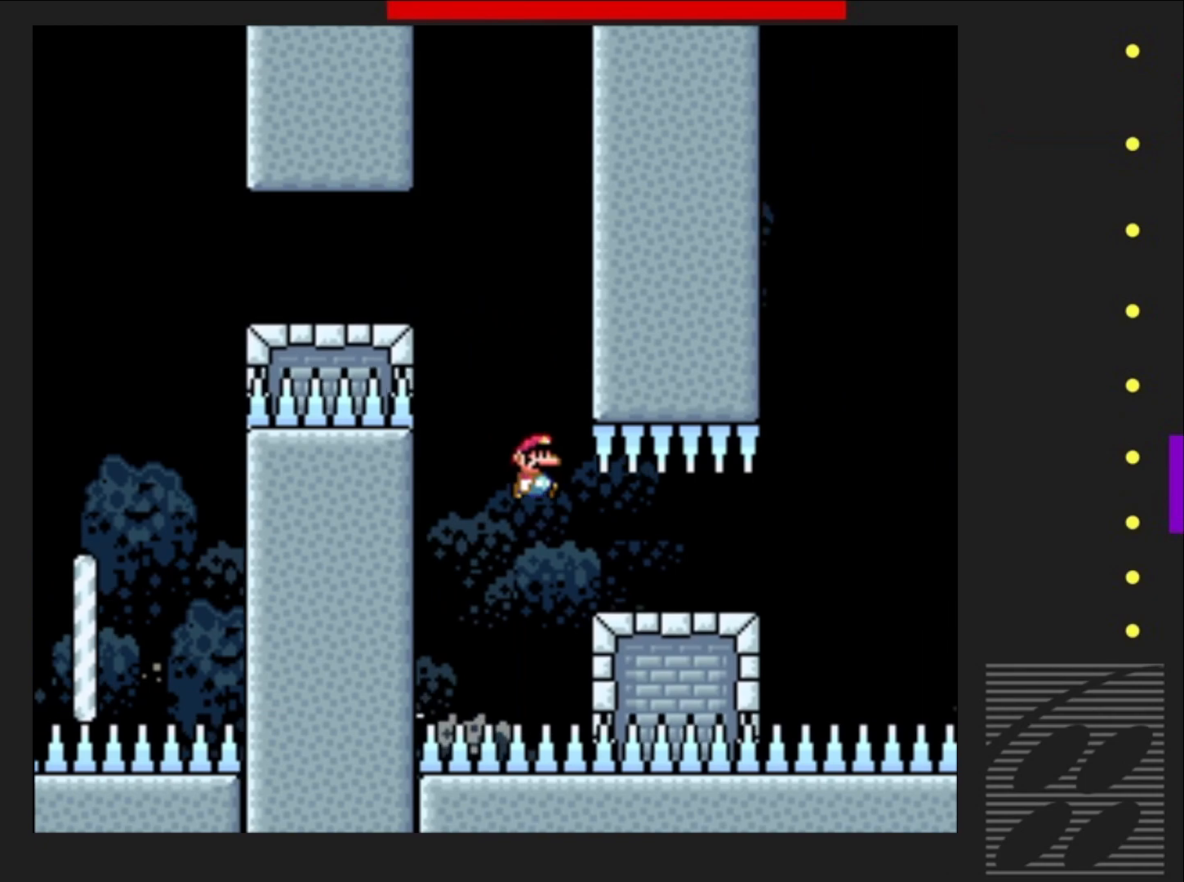
{"buttons": ["CROSS", "SQUARE", "DPAD_RIGHT"], "events": [[167, "DPAD_RIGHT", "down"], [417, "CROSS", "down"]]}
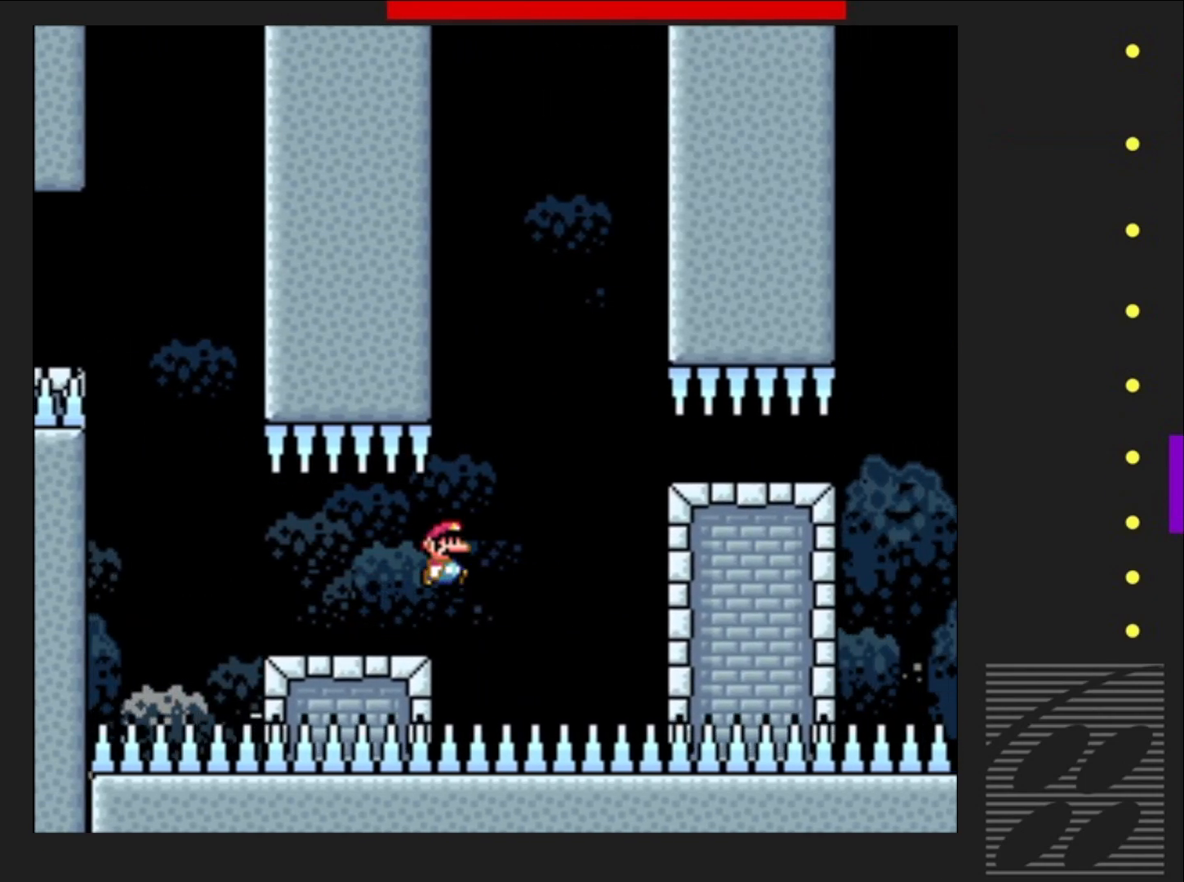
{"buttons": ["SQUARE"], "events": [[50, "CROSS", "up"], [217, "DPAD_RIGHT", "up"]]}
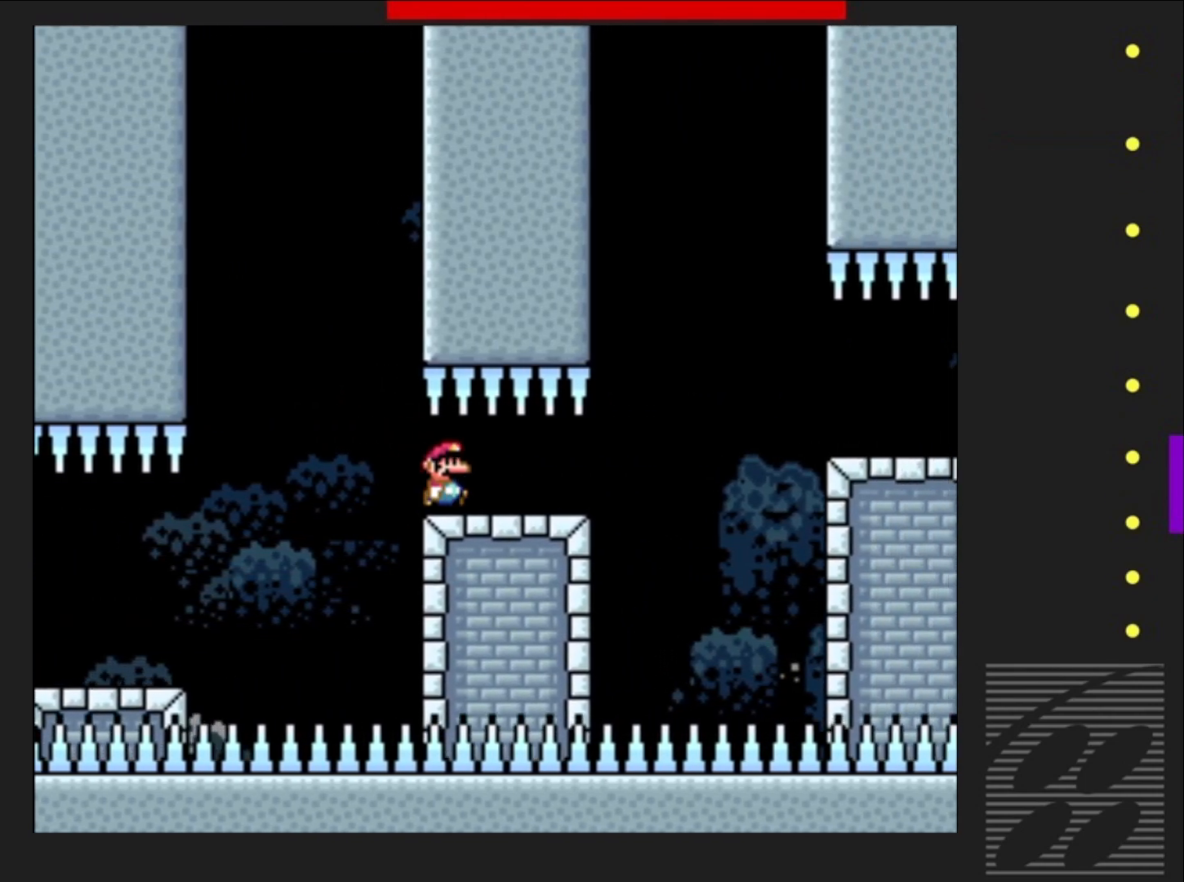
{"buttons": ["SQUARE"], "events": [[100, "DPAD_RIGHT", "down"], [317, "CROSS", "down"], [417, "CROSS", "up"], [483, "DPAD_RIGHT", "up"]]}
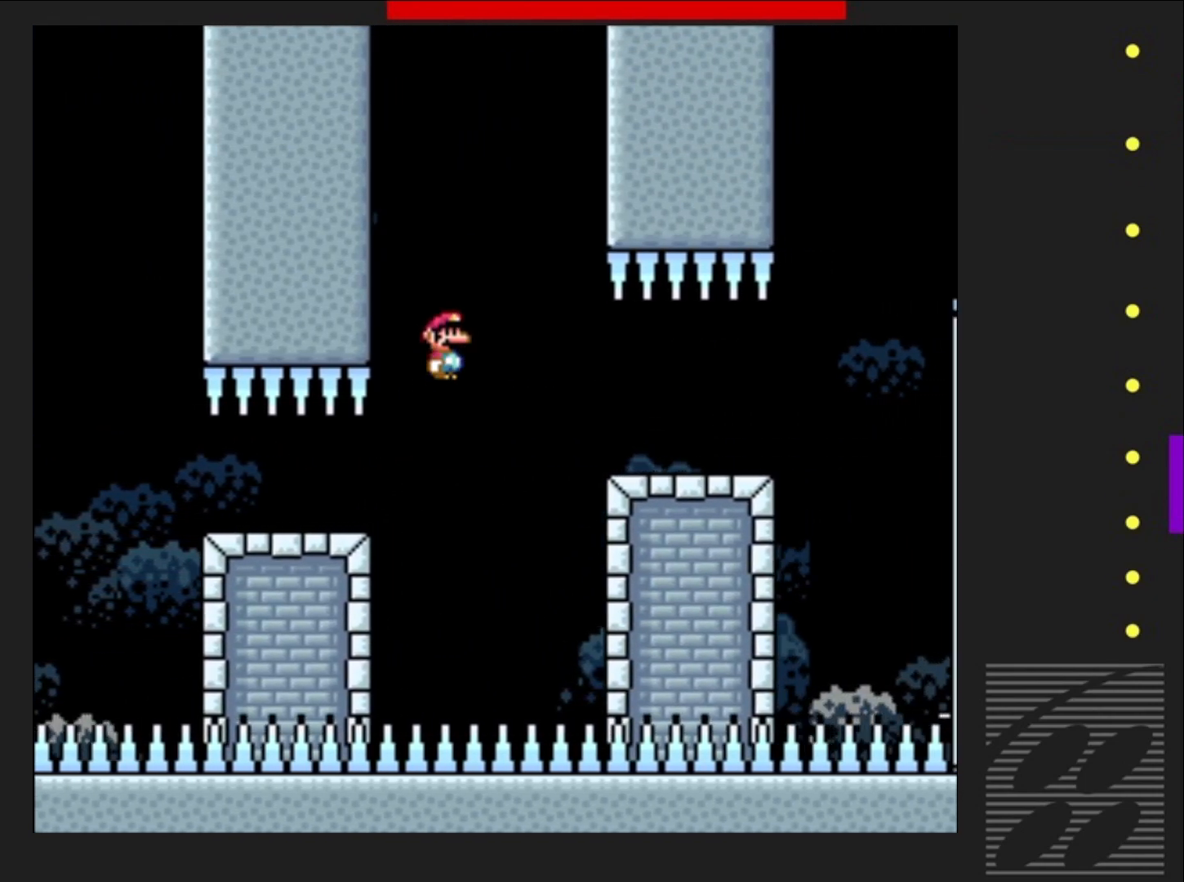
{"buttons": ["SQUARE", "DPAD_RIGHT"], "events": [[350, "DPAD_RIGHT", "down"]]}
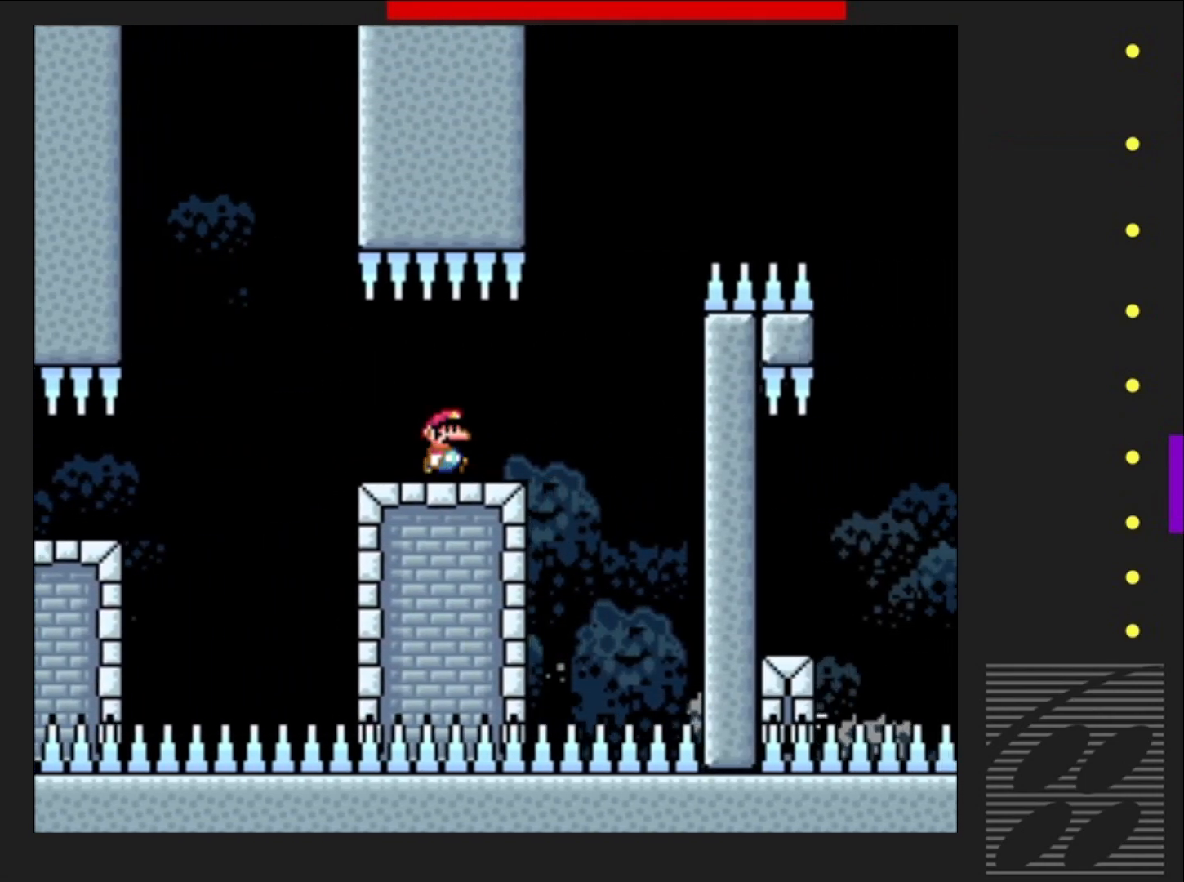
{"buttons": ["CROSS", "SQUARE", "DPAD_RIGHT"], "events": [[83, "CROSS", "down"]]}
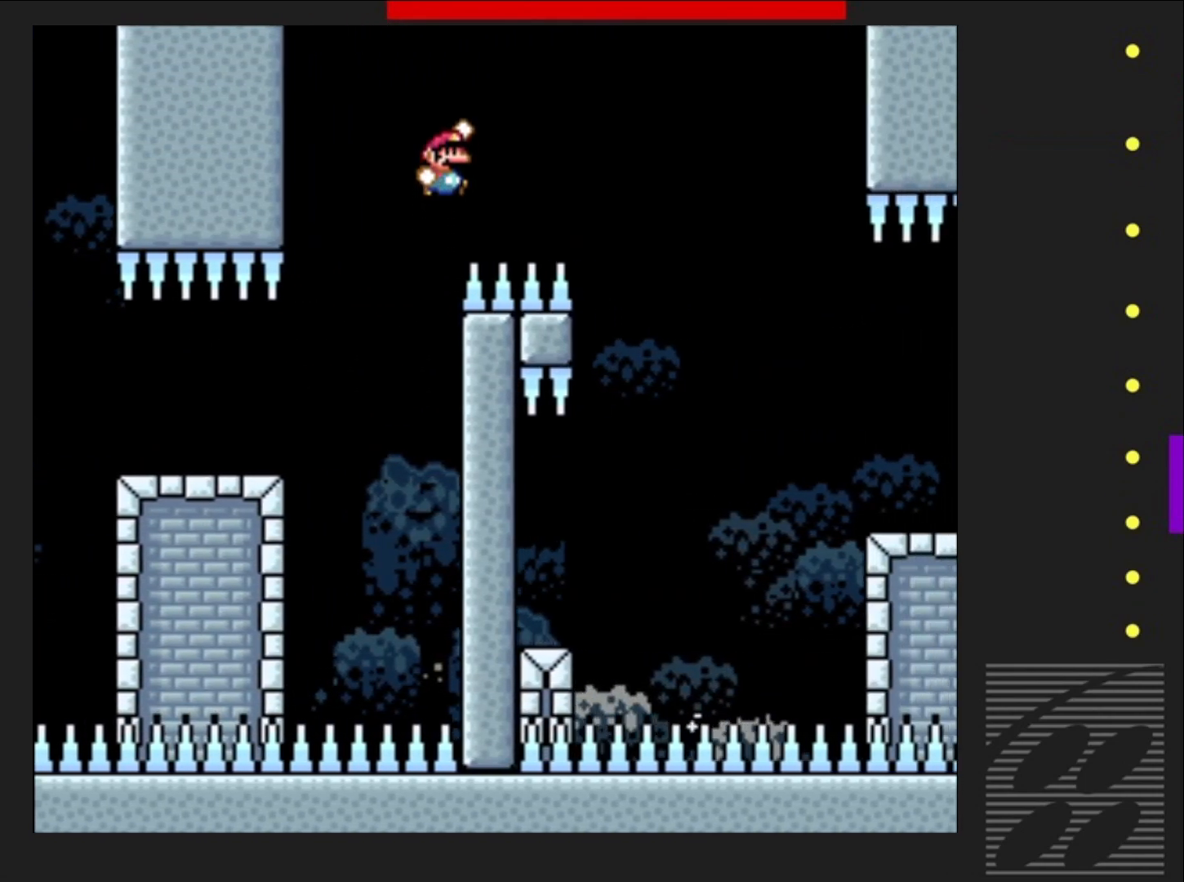
{"buttons": ["CROSS", "SQUARE", "DPAD_LEFT"], "events": [[150, "DPAD_RIGHT", "up"], [250, "DPAD_LEFT", "down"], [400, "DPAD_LEFT", "up"], [483, "DPAD_LEFT", "down"]]}
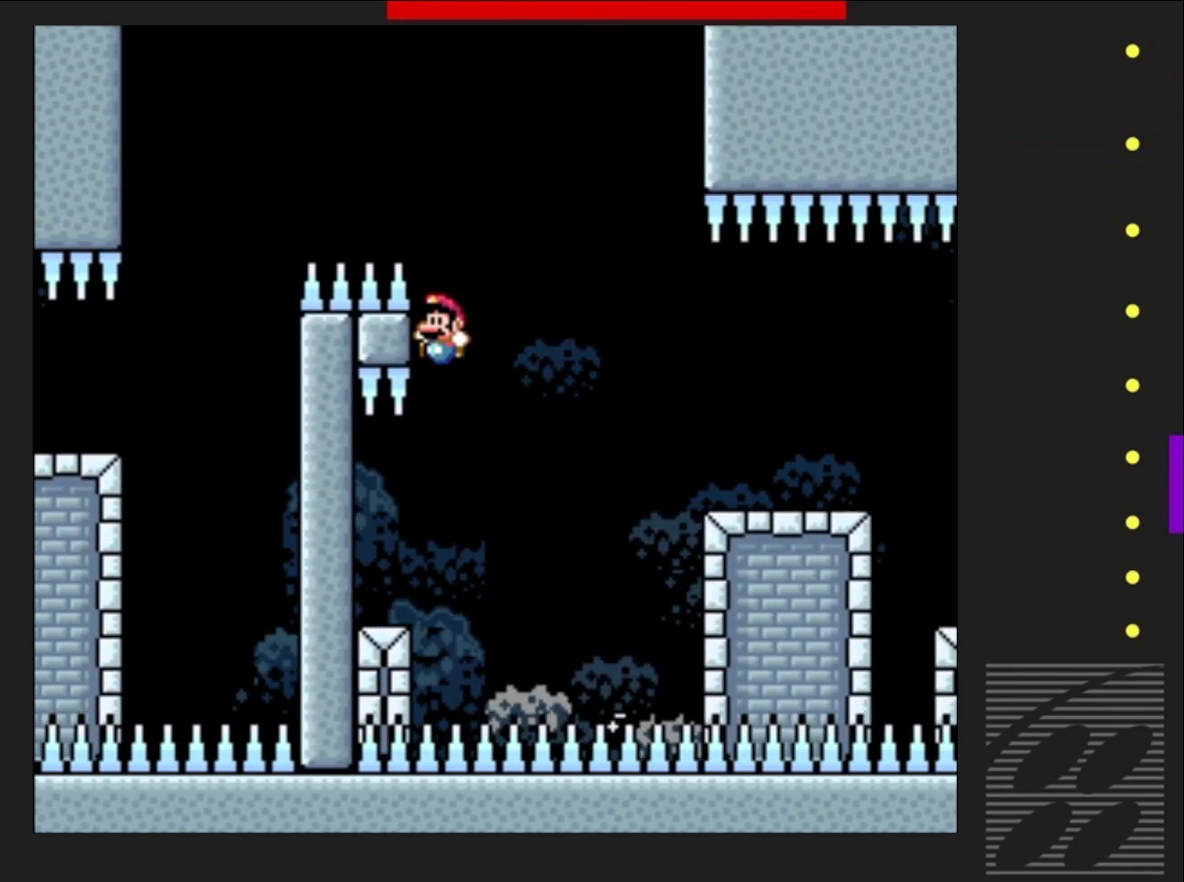
{"buttons": ["SQUARE", "DPAD_RIGHT"], "events": [[350, "CROSS", "up"], [417, "DPAD_LEFT", "up"], [500, "DPAD_RIGHT", "down"]]}
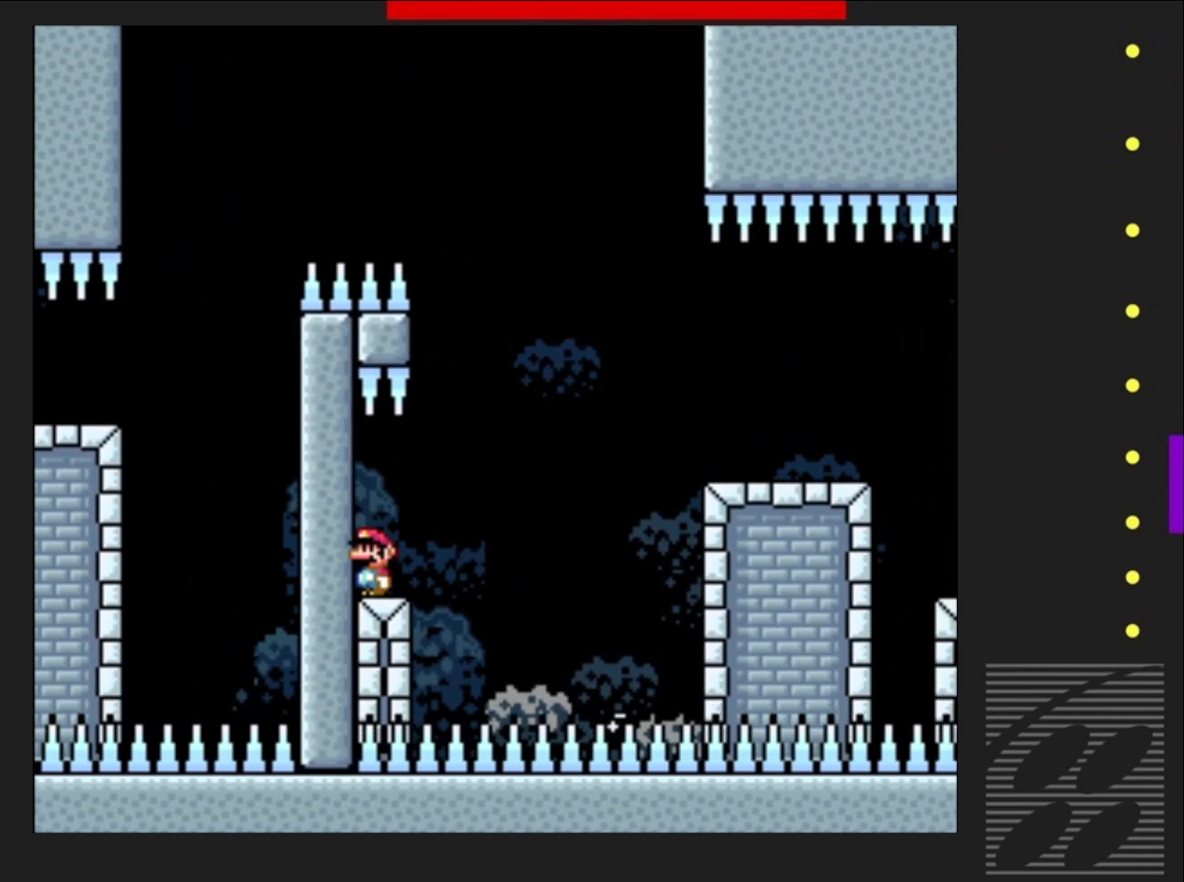
{"buttons": ["SQUARE", "DPAD_RIGHT"], "events": [[250, "CROSS", "down"], [500, "CROSS", "up"]]}
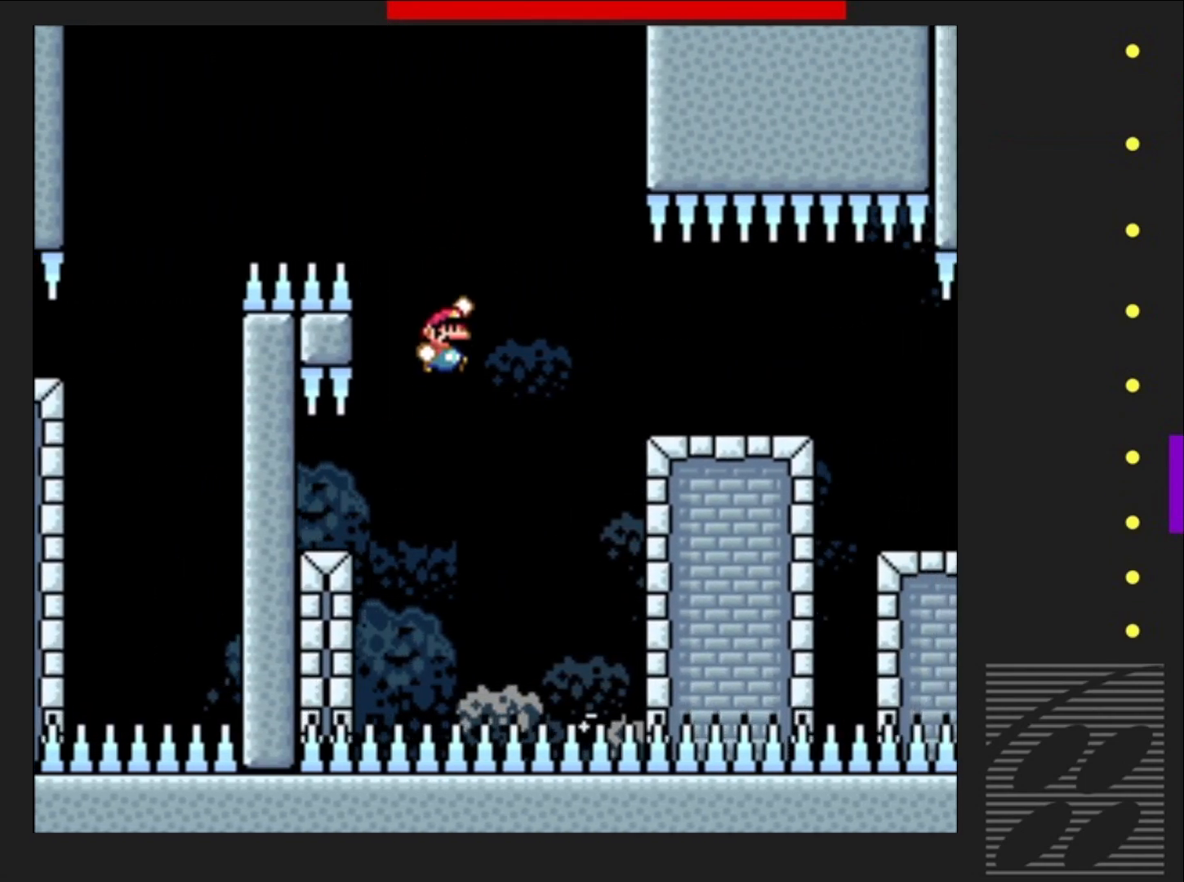
{"buttons": ["SQUARE", "DPAD_RIGHT"], "events": [[17, "CROSS", "down"], [117, "CROSS", "up"]]}
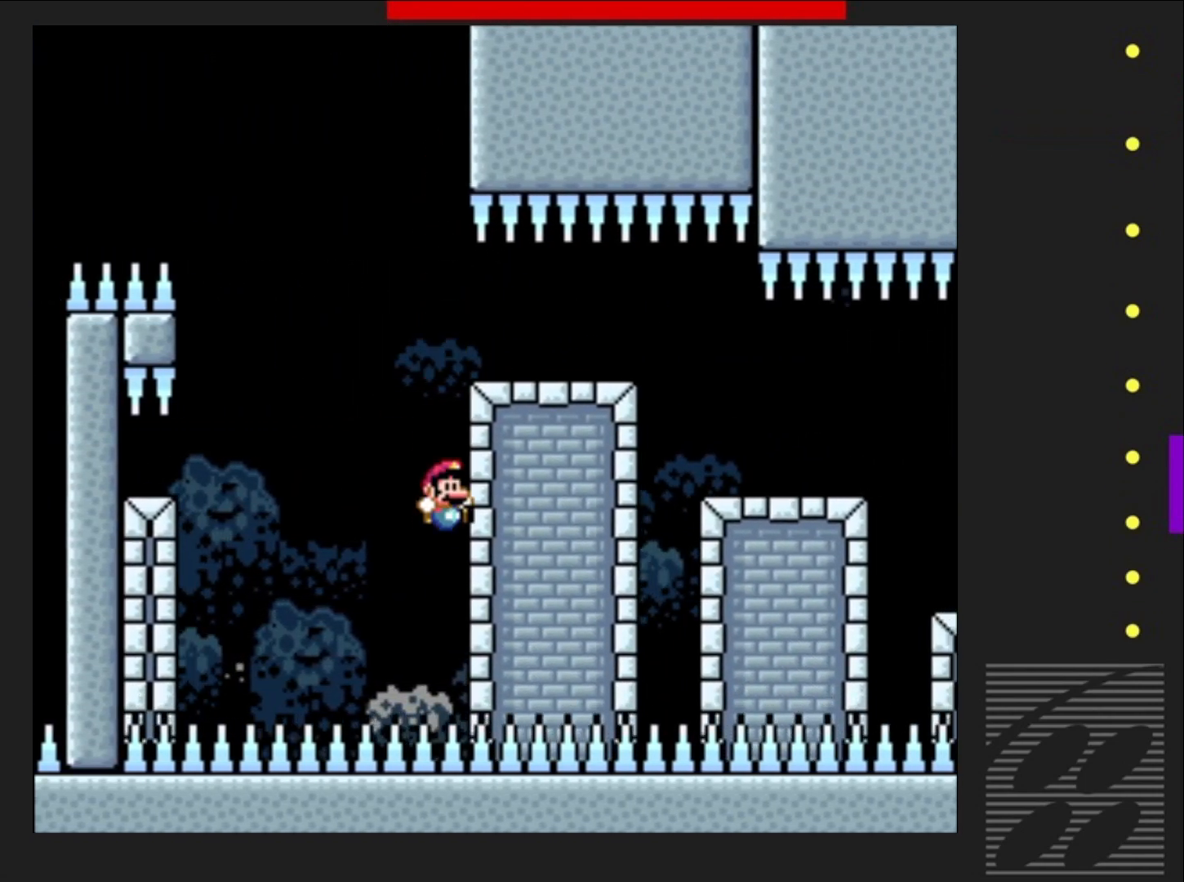
{"buttons": ["DPAD_RIGHT"], "events": [[417, "SQUARE", "up"]]}
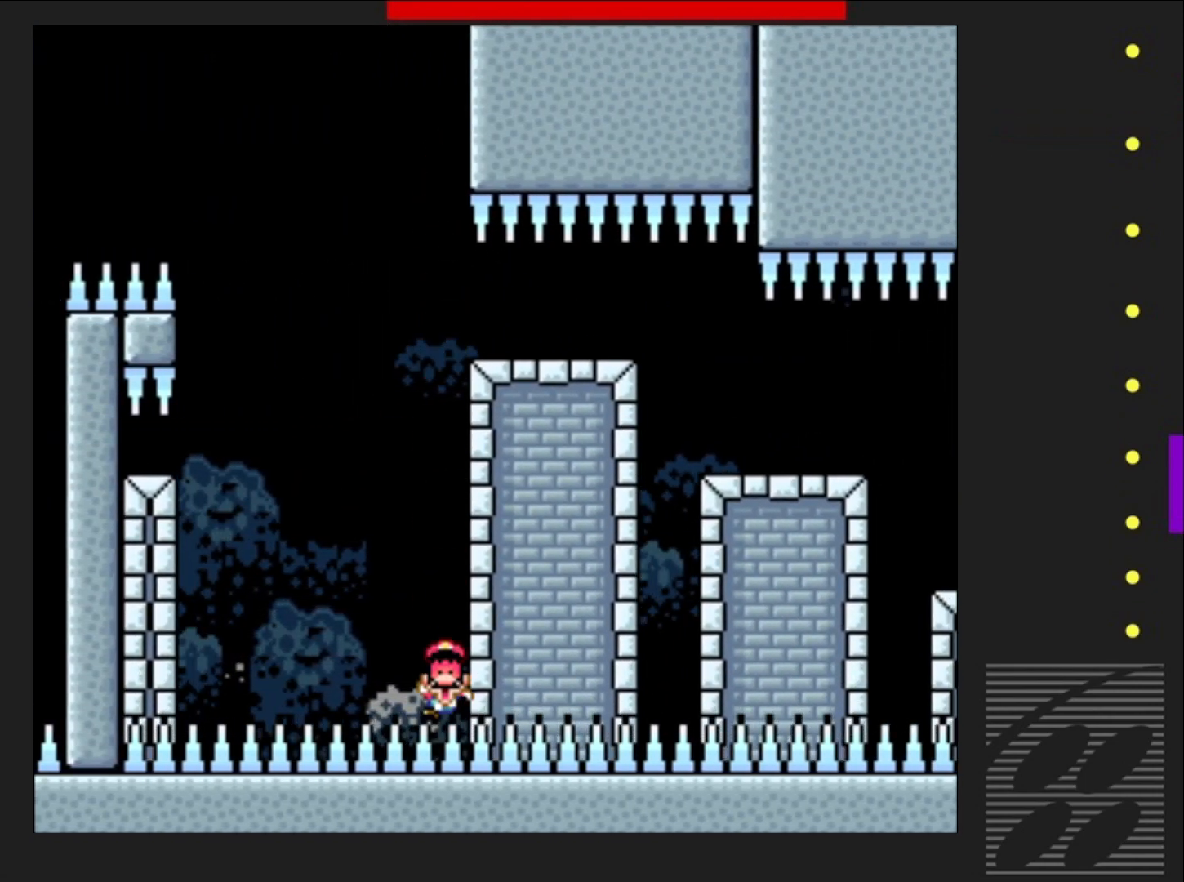
{"buttons": ["CROSS"], "events": [[50, "DPAD_RIGHT", "up"], [233, "CROSS", "down"], [350, "CROSS", "up"], [450, "CROSS", "down"]]}
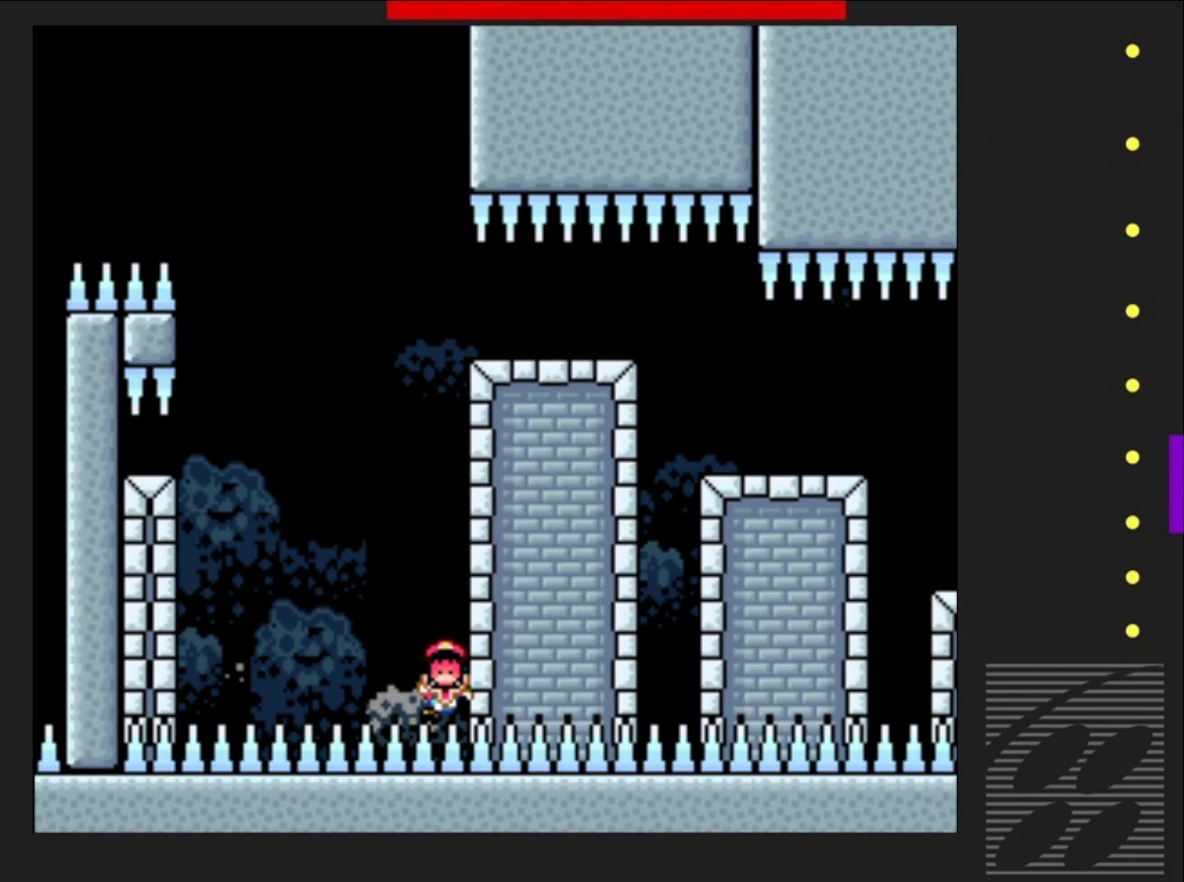
{"buttons": [], "events": [[67, "CROSS", "up"]]}
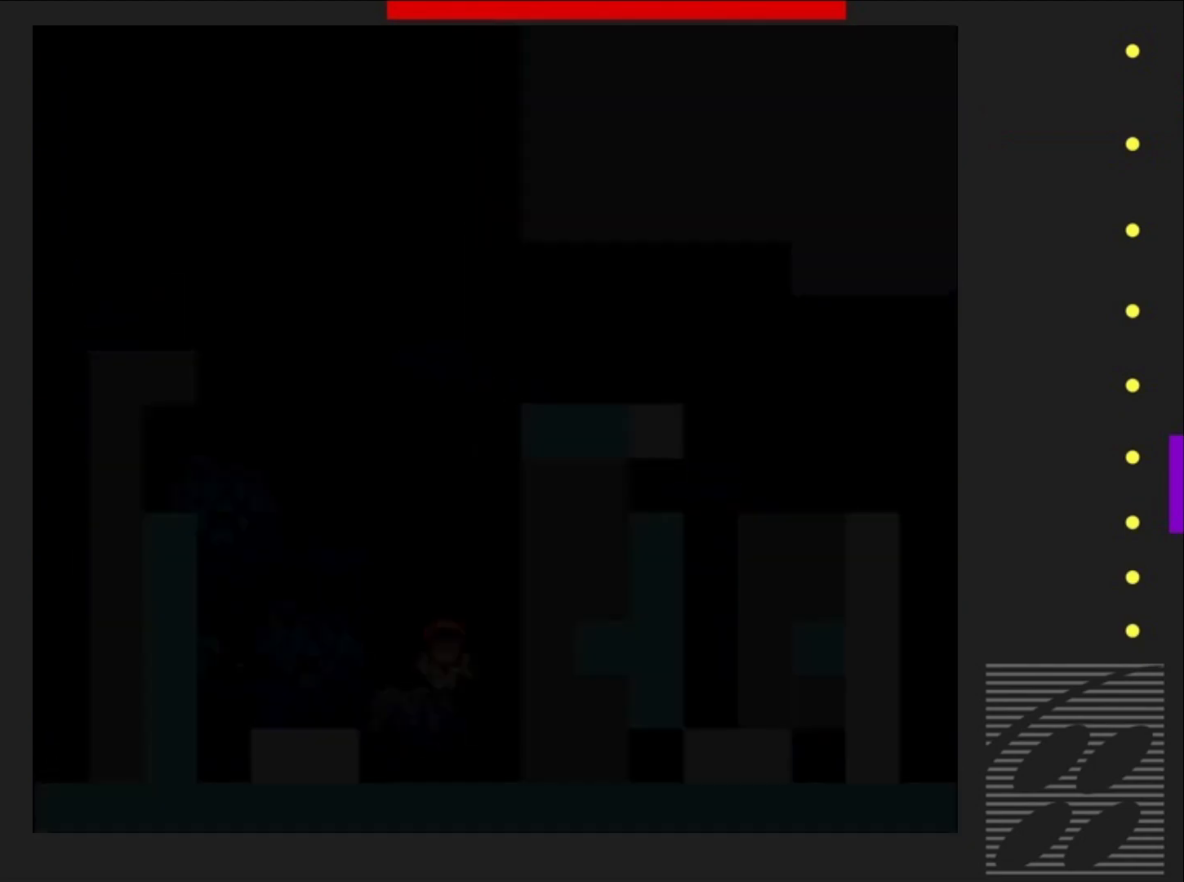
{"buttons": [], "events": []}
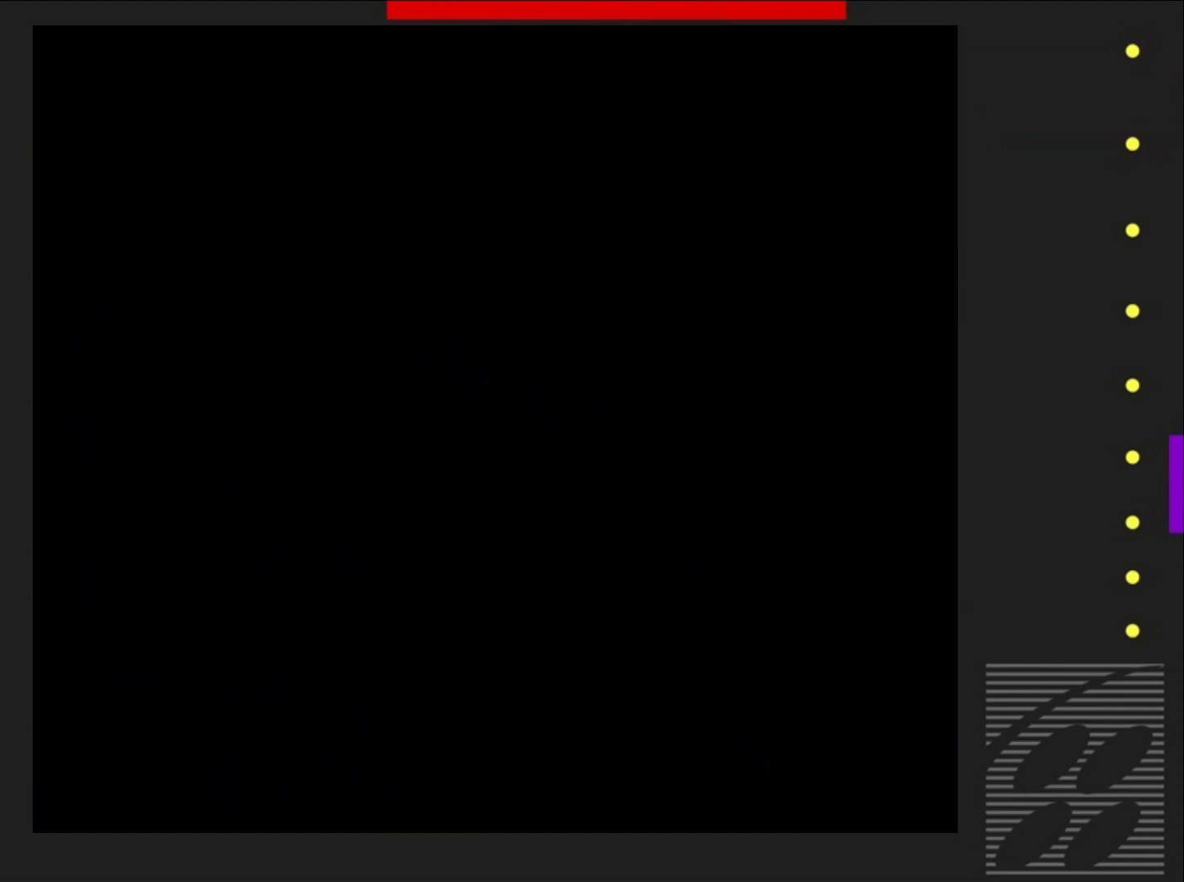
{"buttons": ["SQUARE", "DPAD_RIGHT"], "events": [[17, "SQUARE", "down"], [133, "DPAD_RIGHT", "down"]]}
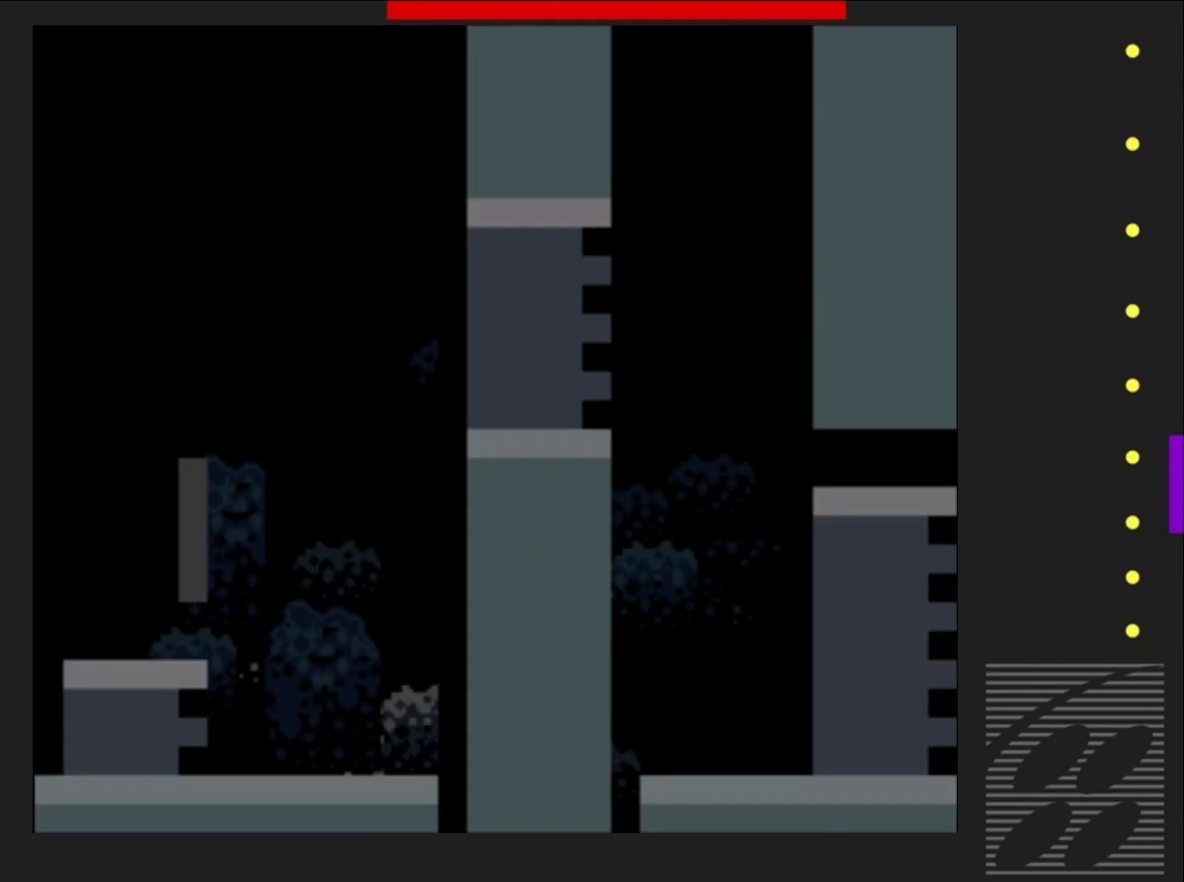
{"buttons": ["SQUARE"], "events": [[483, "DPAD_RIGHT", "up"]]}